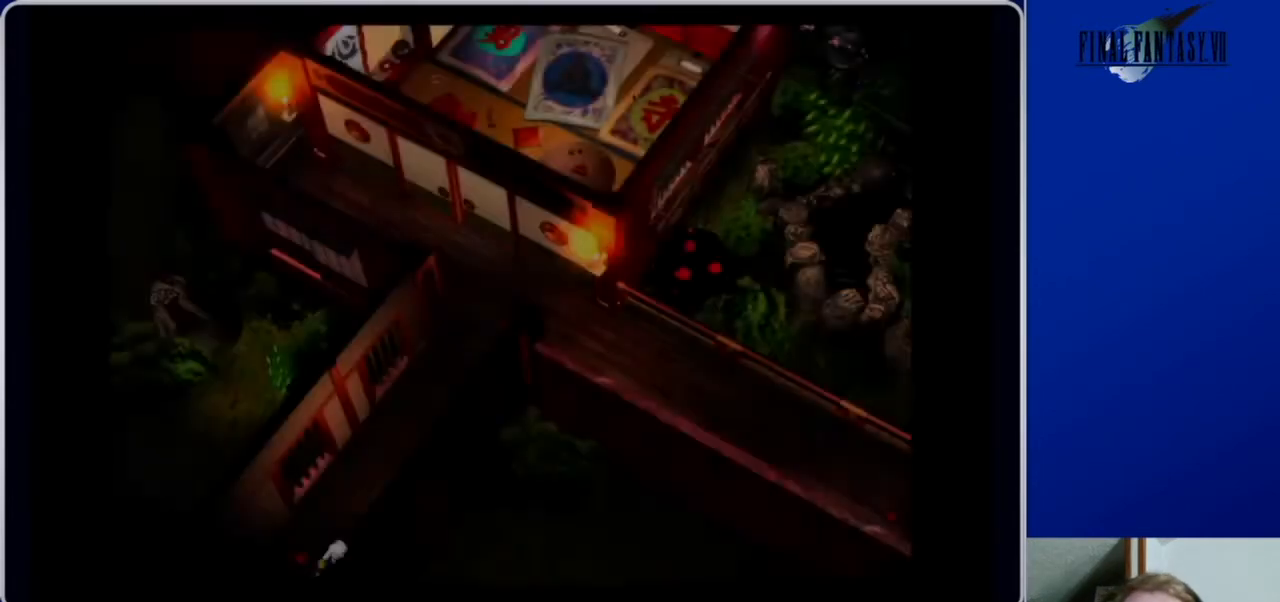
Gameplay with a controller (Xbox layout); each line is a JSON object with the inputs held at the frame after it. "events" lists button and stick changes between this image and that frame as [ms after this image, input, new state], when the widget could be followed in between.
{"buttons": ["A", "DPAD_UP"], "left_stick": "center", "right_stick": "center", "events": [[100, "DPAD_UP", "down"], [500, "DPAD_RIGHT", "up"]]}
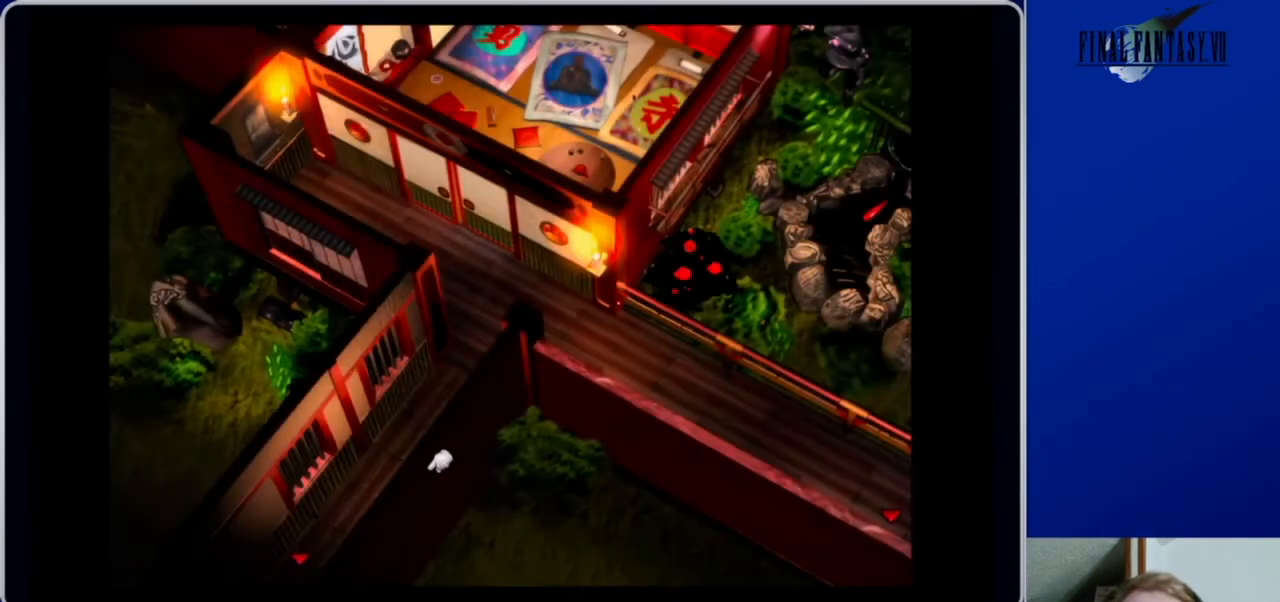
{"buttons": ["A", "DPAD_UP", "DPAD_RIGHT"], "left_stick": "center", "right_stick": "center", "events": [[433, "DPAD_RIGHT", "down"]]}
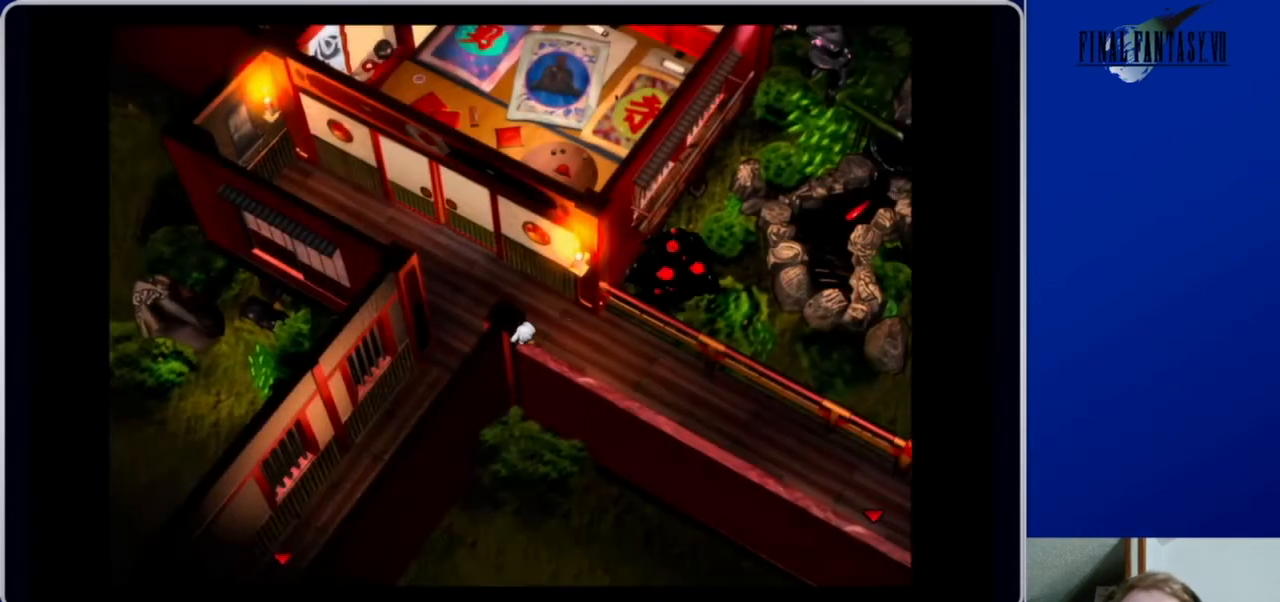
{"buttons": ["A", "DPAD_RIGHT"], "left_stick": "center", "right_stick": "center", "events": [[67, "DPAD_UP", "up"]]}
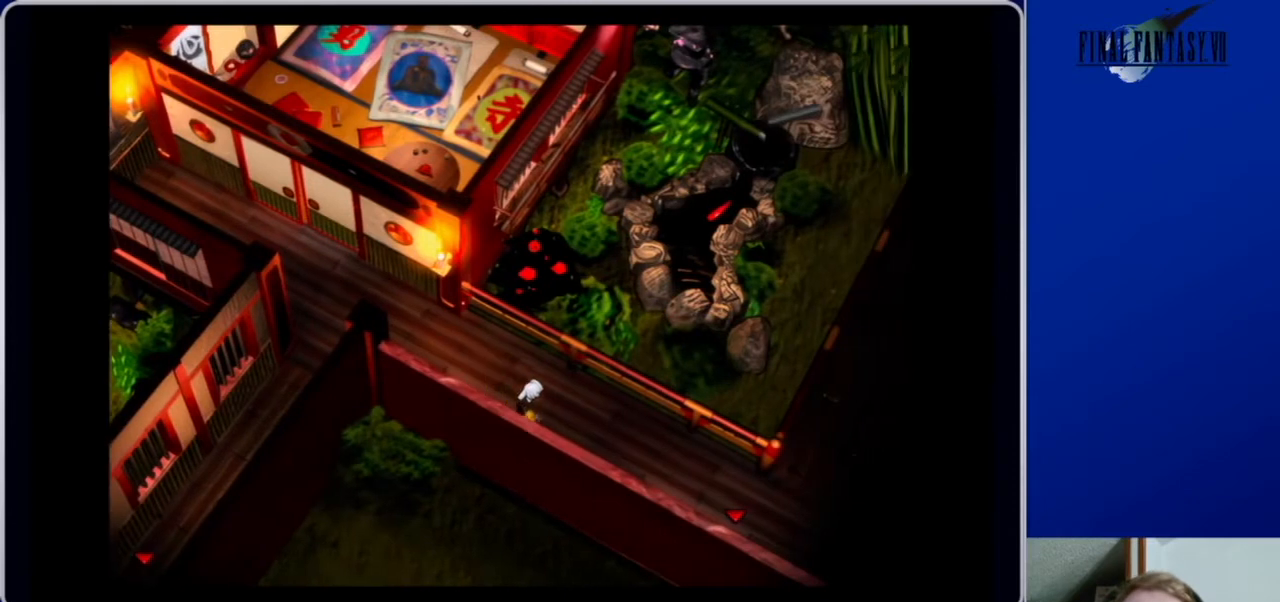
{"buttons": ["A", "DPAD_RIGHT"], "left_stick": "center", "right_stick": "center", "events": []}
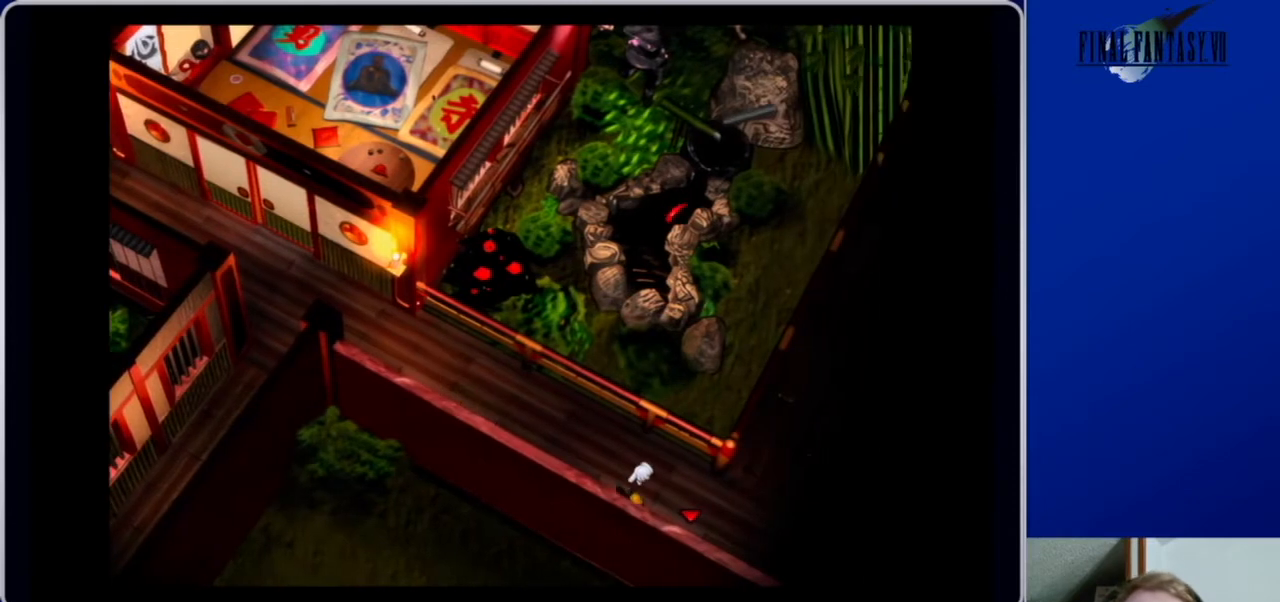
{"buttons": ["A", "DPAD_RIGHT"], "left_stick": "center", "right_stick": "center", "events": []}
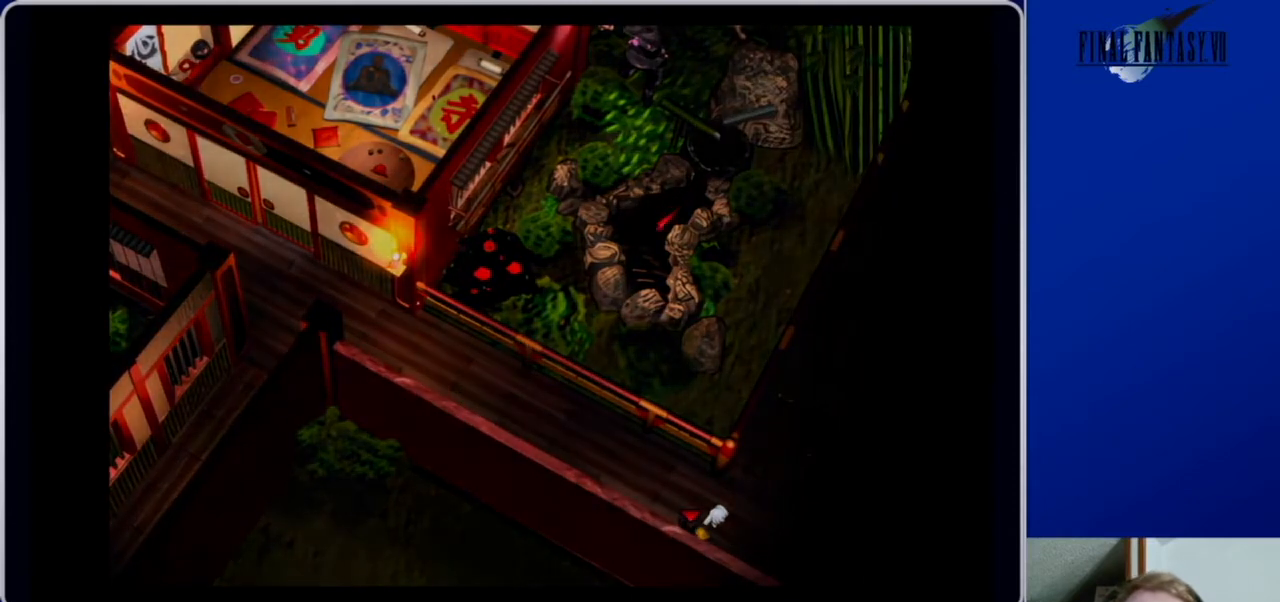
{"buttons": [], "left_stick": "center", "right_stick": "center", "events": [[100, "DPAD_RIGHT", "up"], [133, "A", "up"]]}
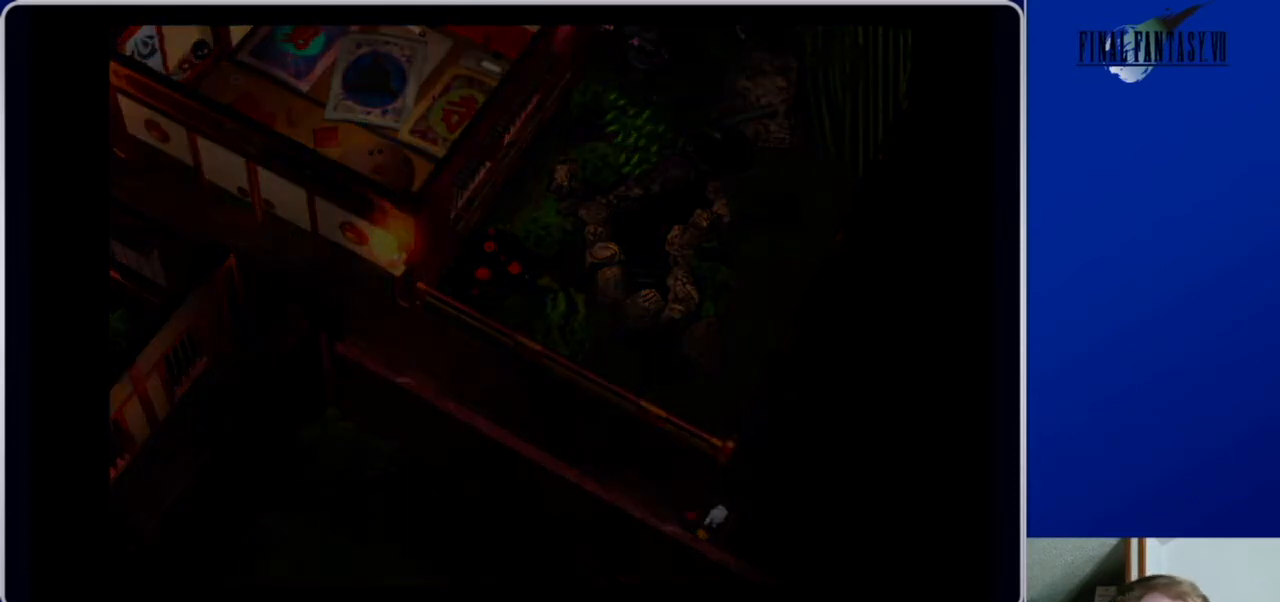
{"buttons": [], "left_stick": "center", "right_stick": "center", "events": []}
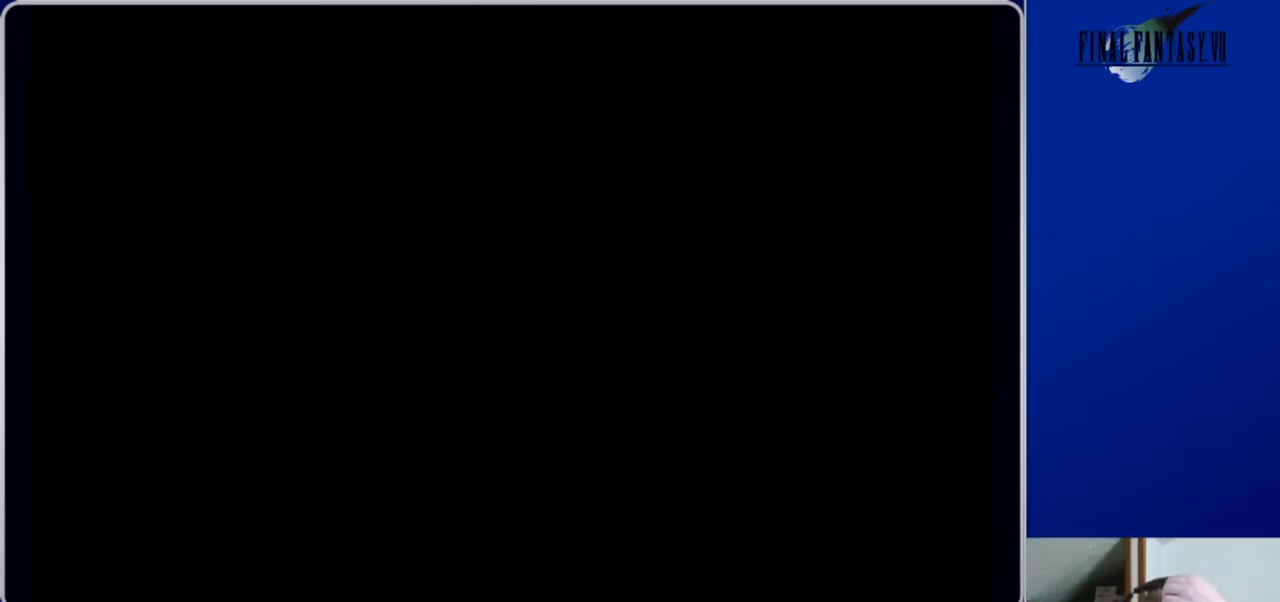
{"buttons": [], "left_stick": "center", "right_stick": "center", "events": []}
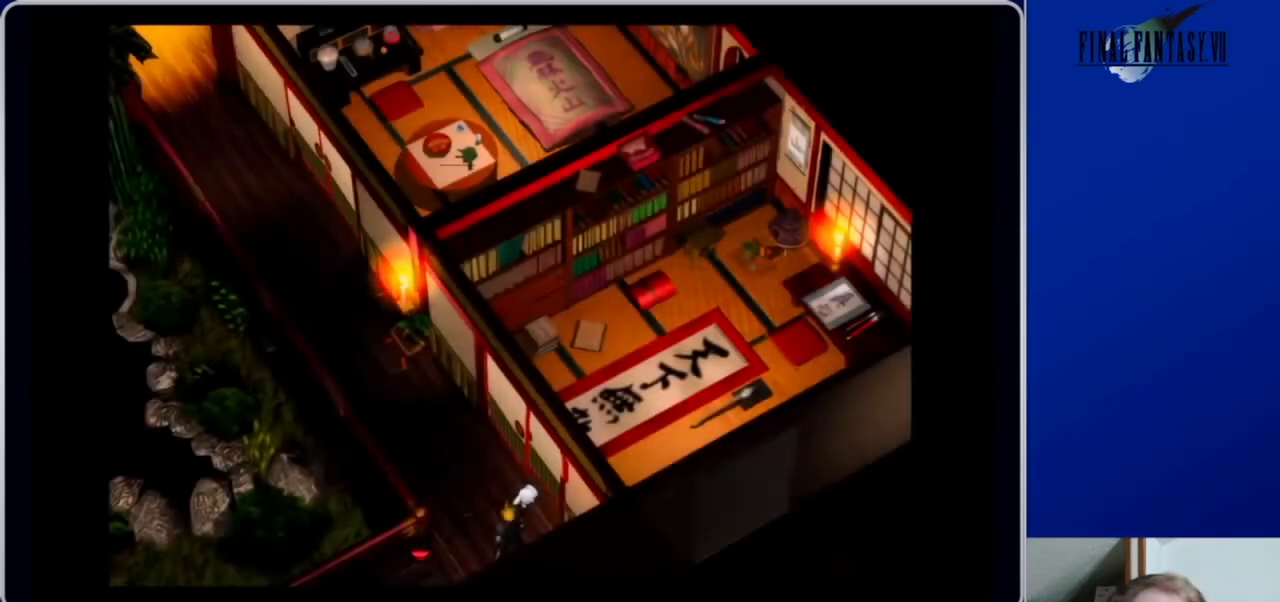
{"buttons": ["DPAD_UP"], "left_stick": "center", "right_stick": "center", "events": [[33, "DPAD_UP", "down"], [100, "DPAD_LEFT", "down"], [333, "DPAD_LEFT", "up"]]}
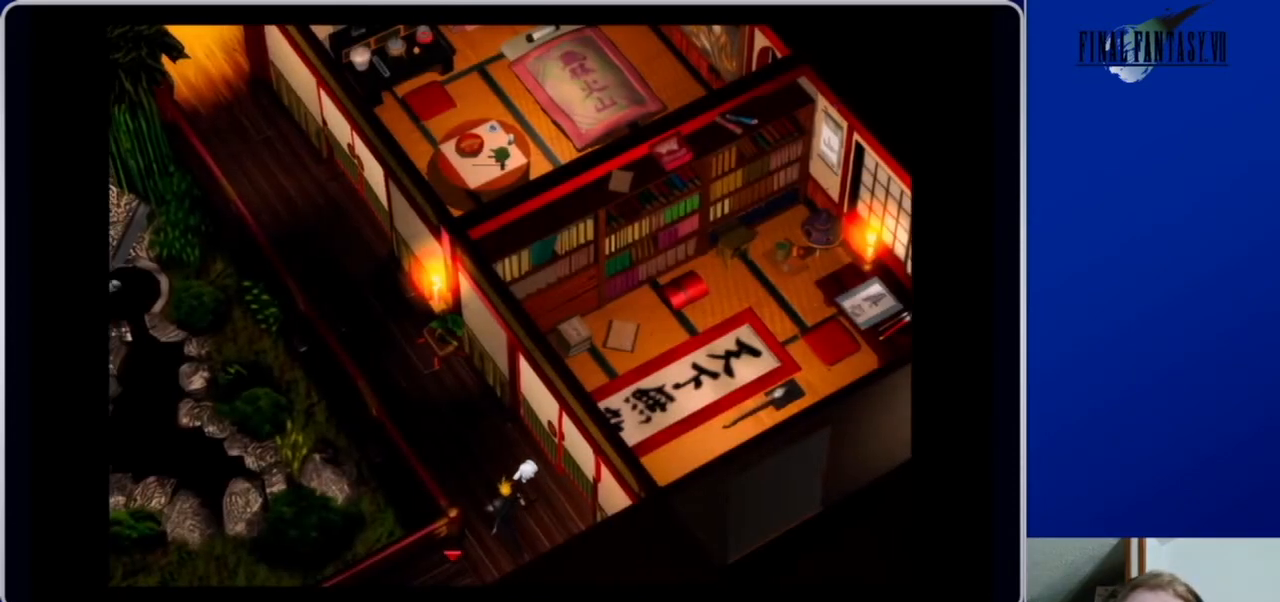
{"buttons": ["A", "DPAD_UP", "DPAD_RIGHT"], "left_stick": "center", "right_stick": "center", "events": [[233, "A", "down"], [233, "DPAD_RIGHT", "down"]]}
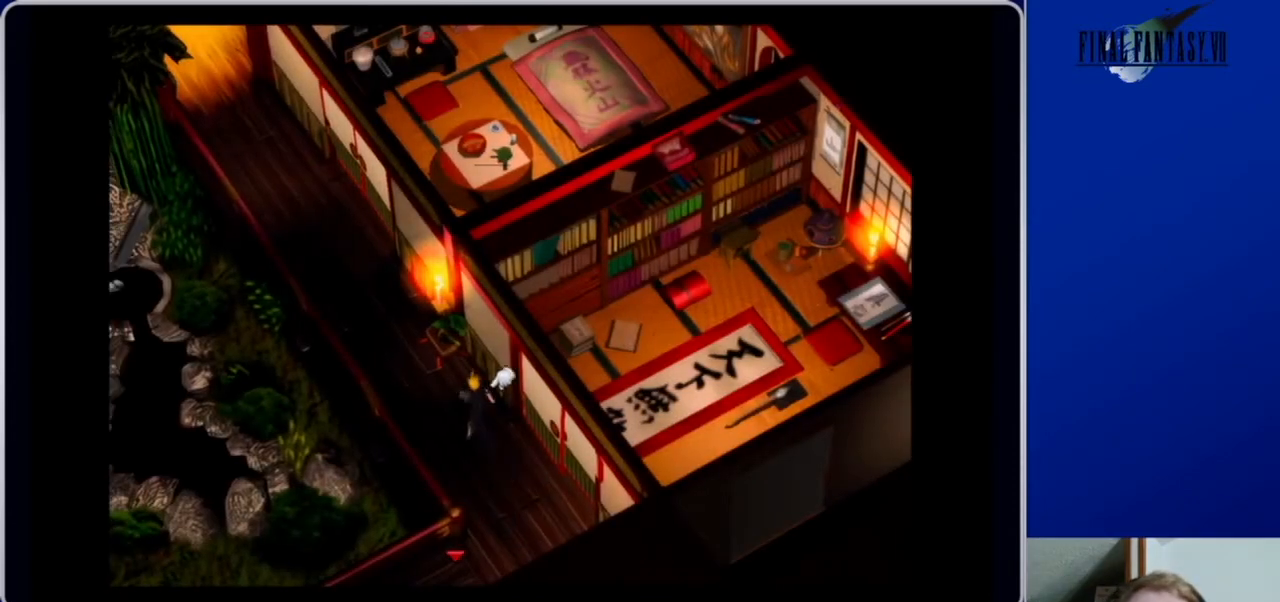
{"buttons": ["A", "DPAD_UP"], "left_stick": "center", "right_stick": "center", "events": [[67, "DPAD_RIGHT", "up"]]}
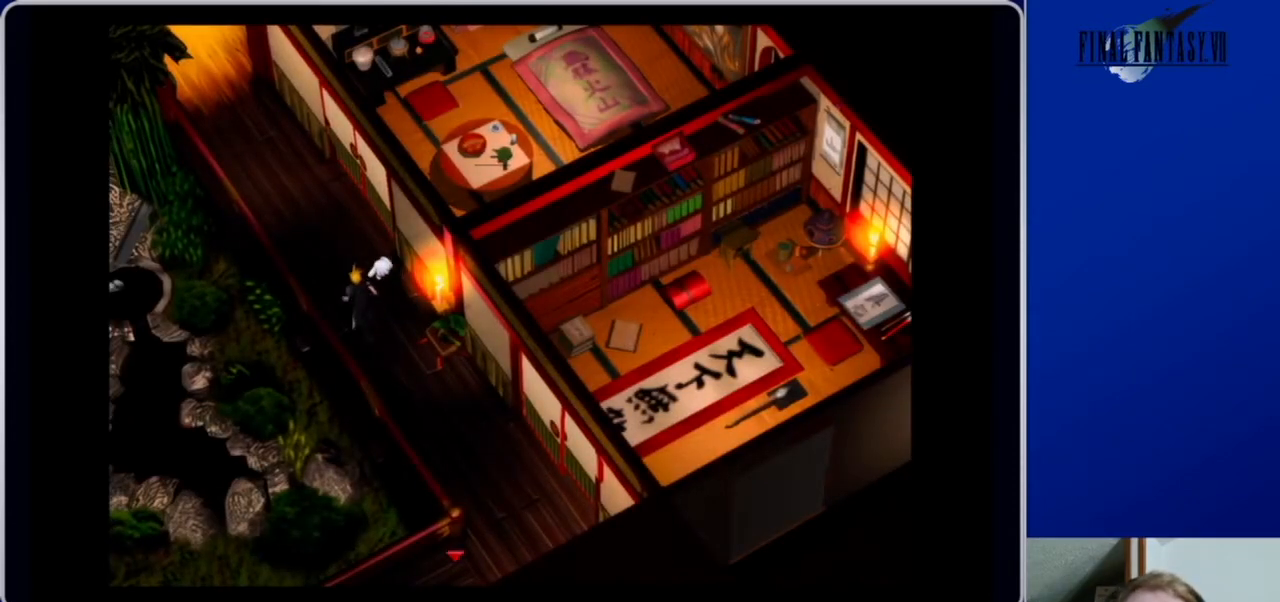
{"buttons": ["A", "DPAD_UP"], "left_stick": "center", "right_stick": "center", "events": []}
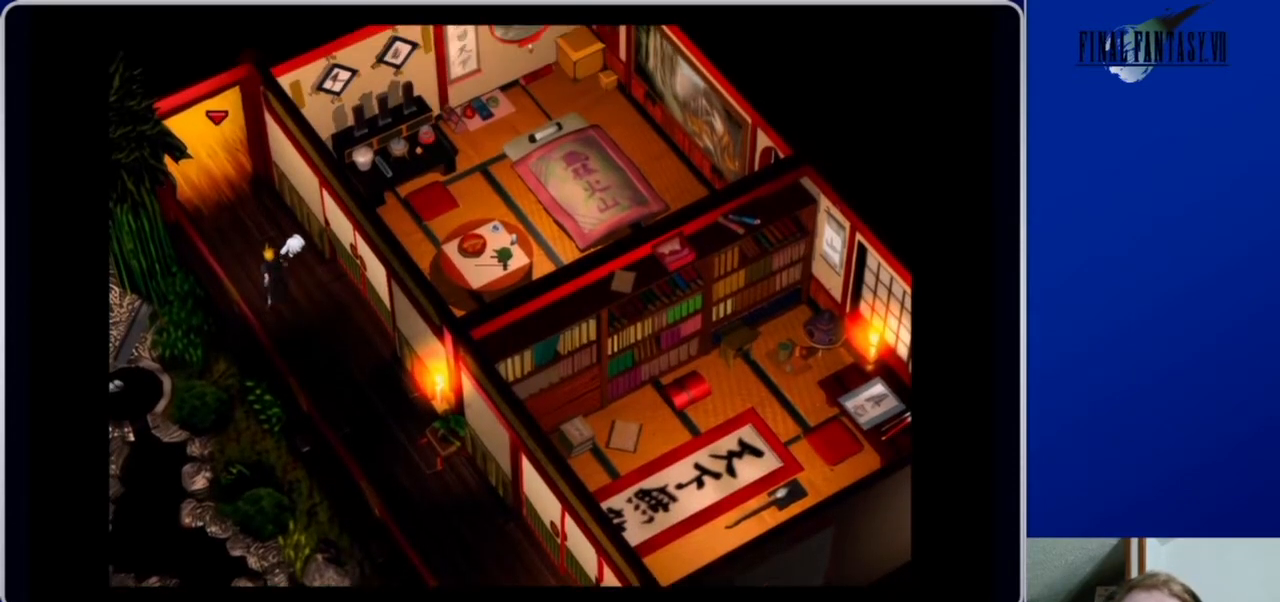
{"buttons": ["A", "DPAD_UP"], "left_stick": "center", "right_stick": "center", "events": []}
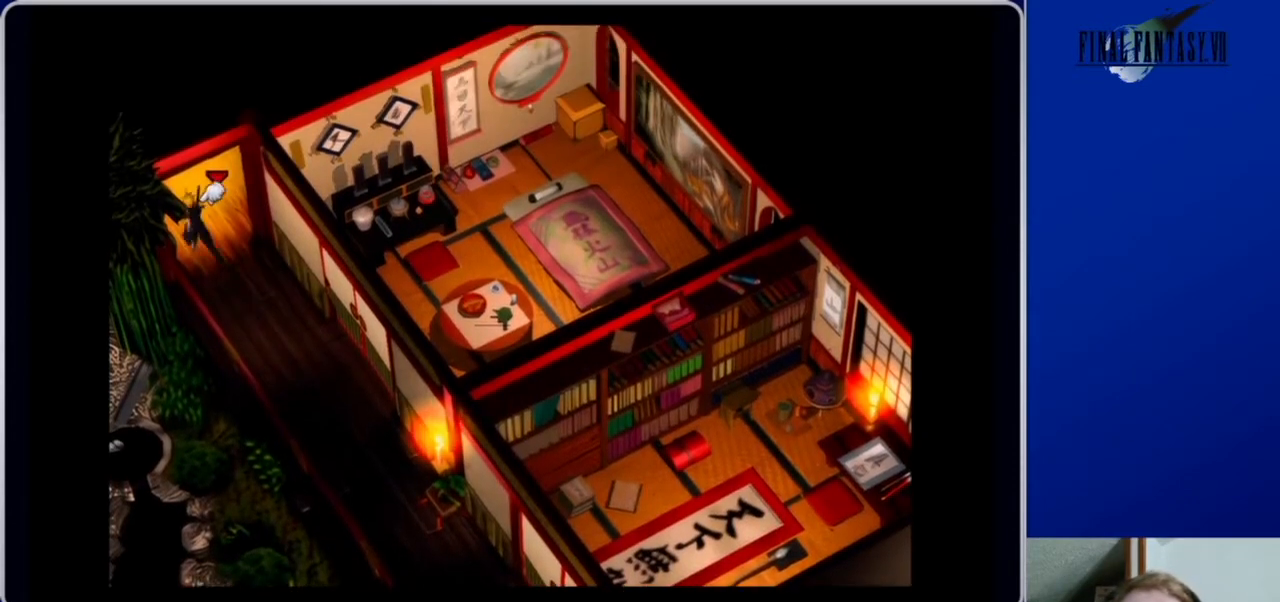
{"buttons": ["A", "DPAD_UP"], "left_stick": "center", "right_stick": "center", "events": []}
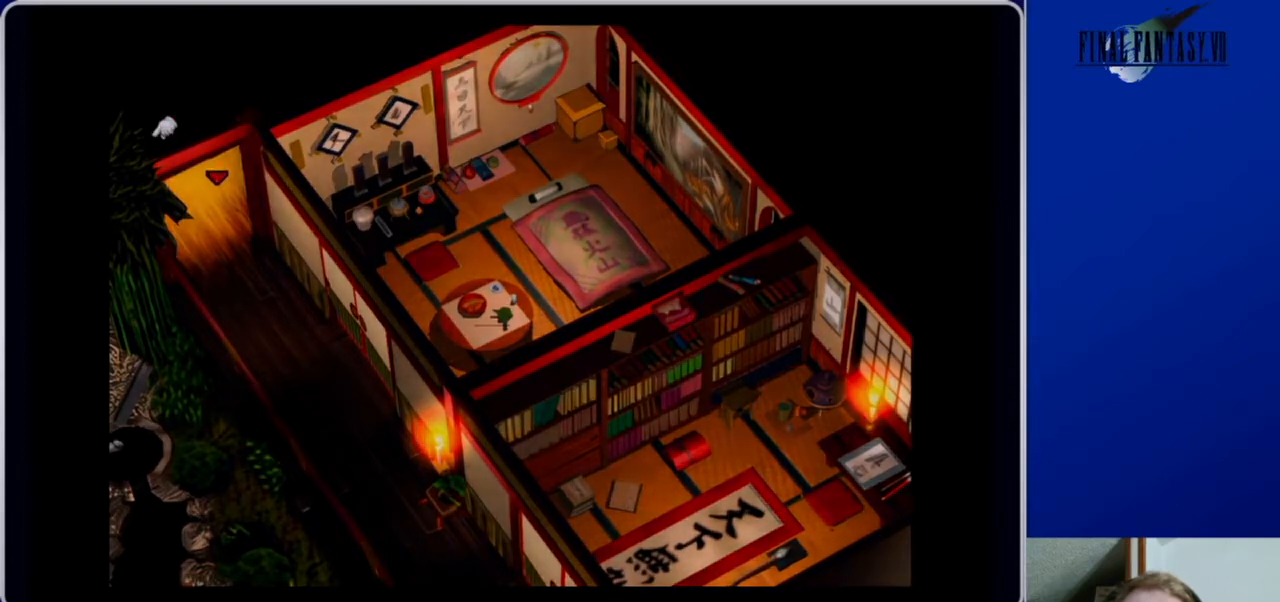
{"buttons": [], "left_stick": "center", "right_stick": "center", "events": [[33, "A", "up"], [100, "DPAD_UP", "up"]]}
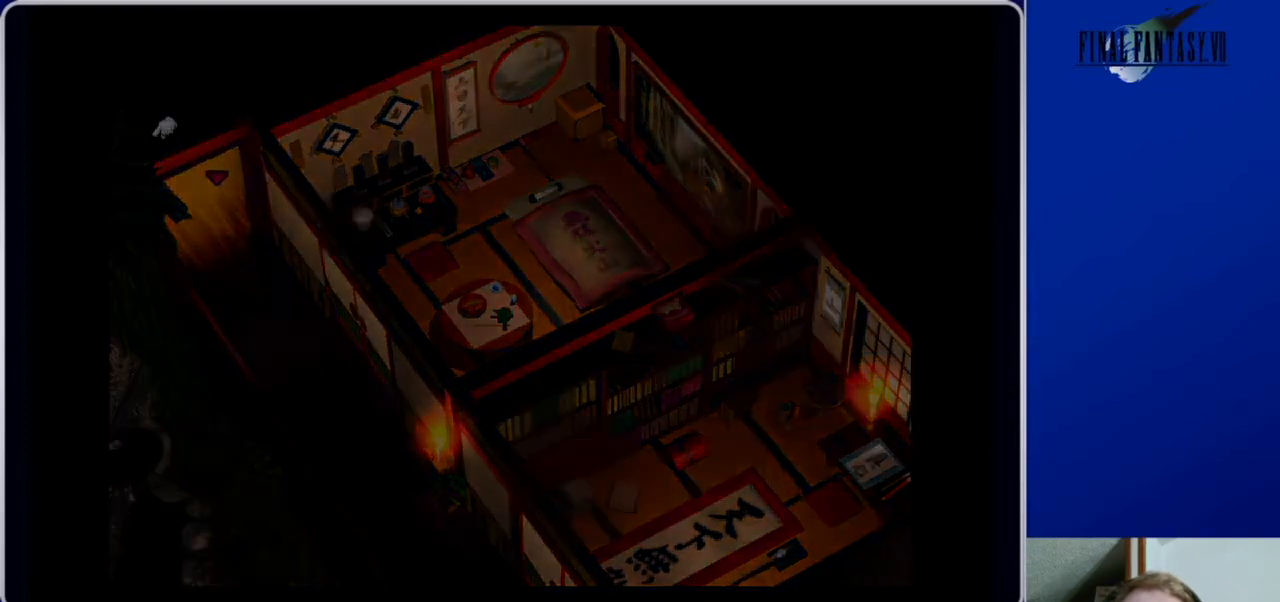
{"buttons": ["DPAD_UP"], "left_stick": "center", "right_stick": "center", "events": [[433, "DPAD_UP", "down"]]}
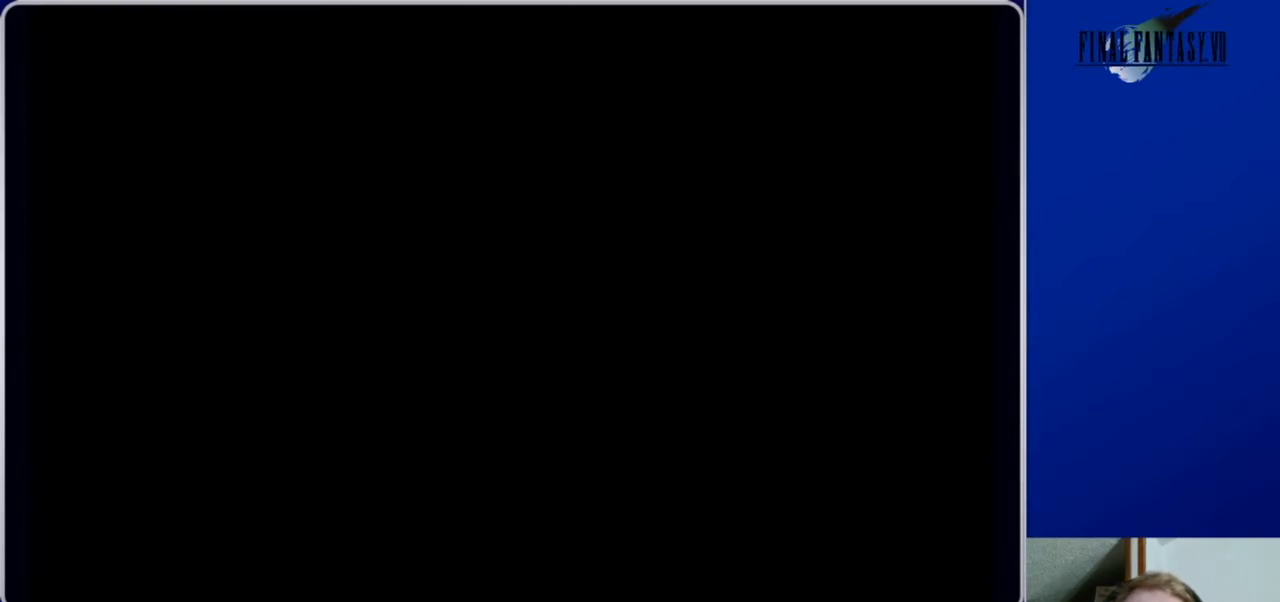
{"buttons": ["A", "DPAD_UP"], "left_stick": "center", "right_stick": "center", "events": [[367, "A", "down"]]}
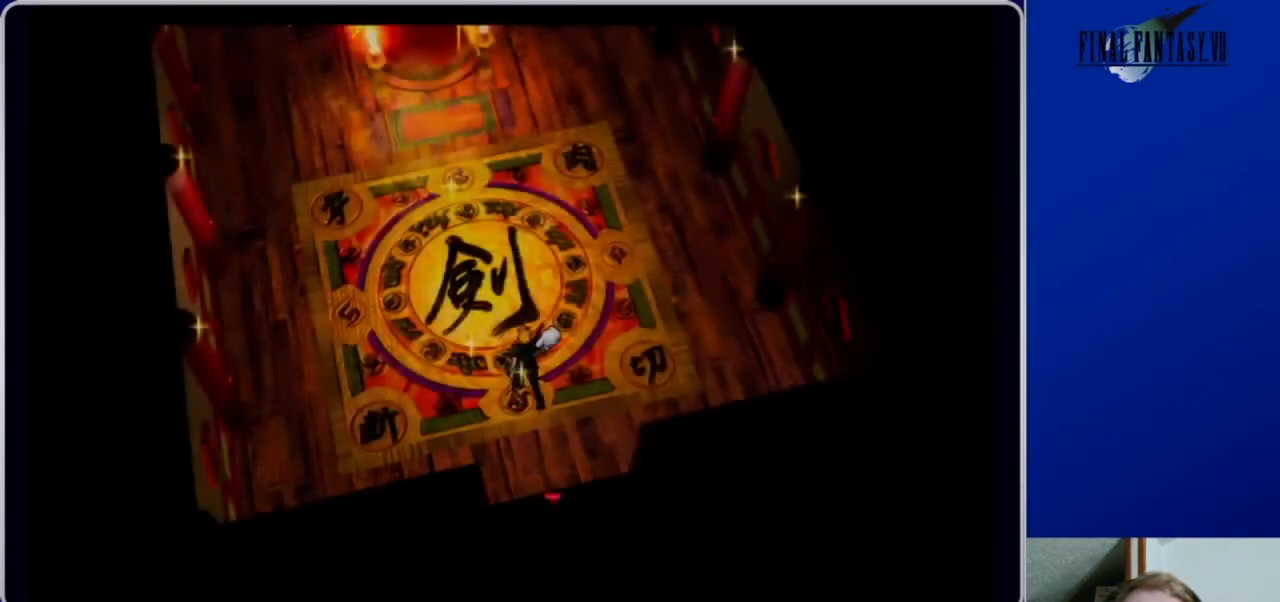
{"buttons": ["A", "DPAD_UP"], "left_stick": "center", "right_stick": "center", "events": []}
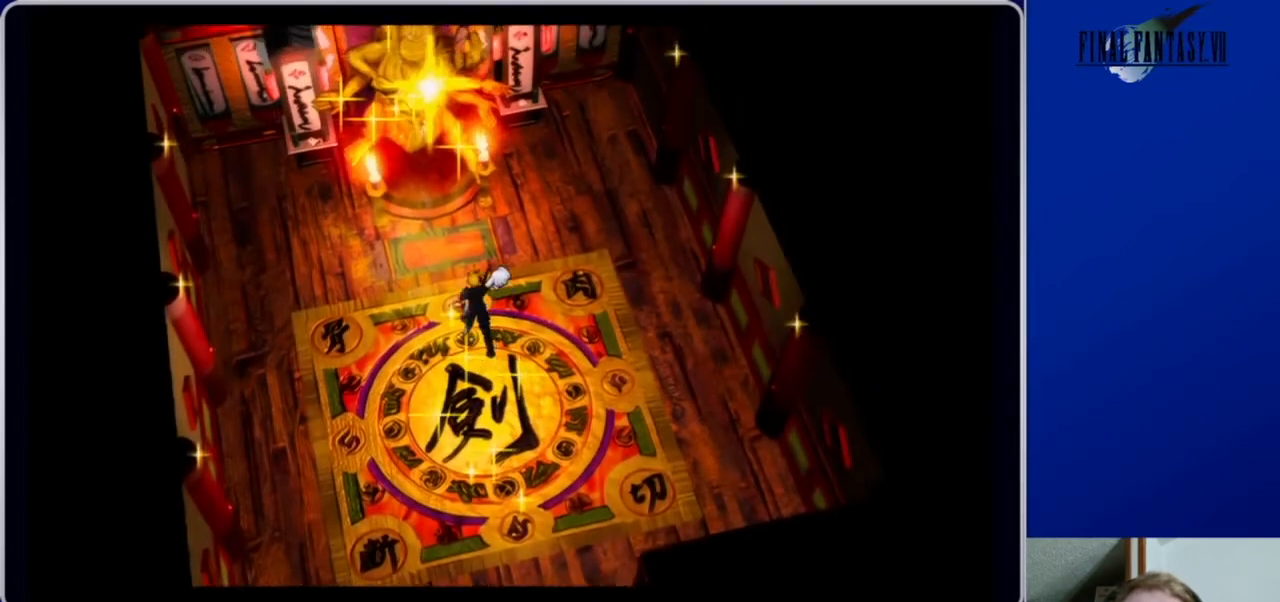
{"buttons": [], "left_stick": "center", "right_stick": "center", "events": [[267, "DPAD_UP", "up"], [400, "A", "up"]]}
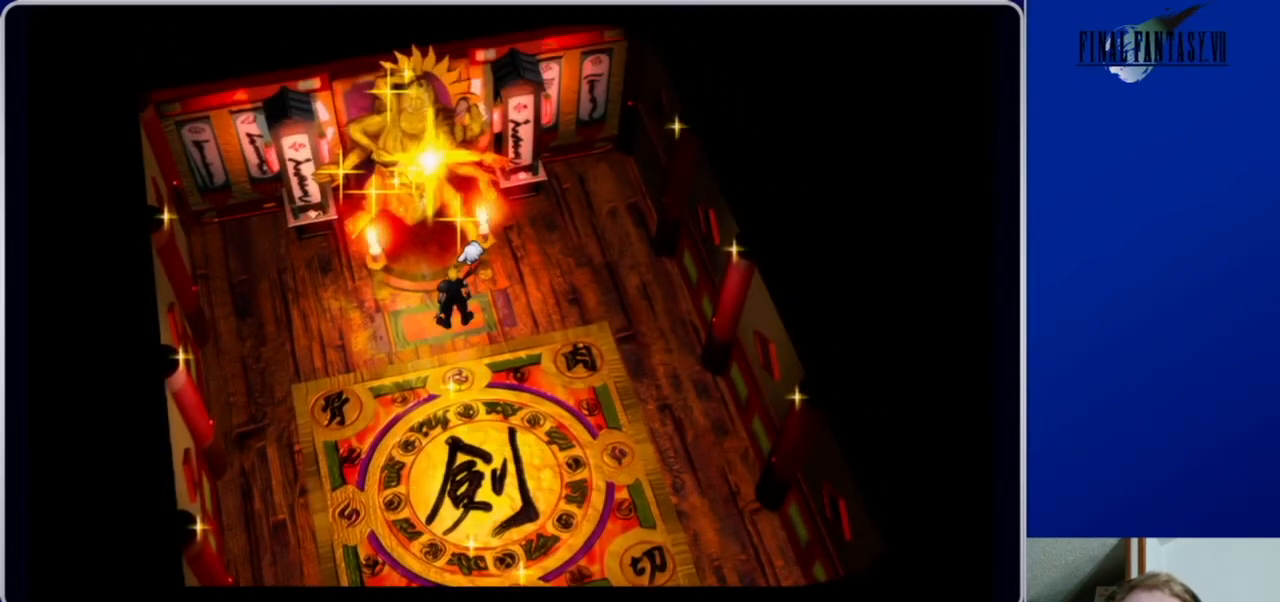
{"buttons": [], "left_stick": "center", "right_stick": "center", "events": []}
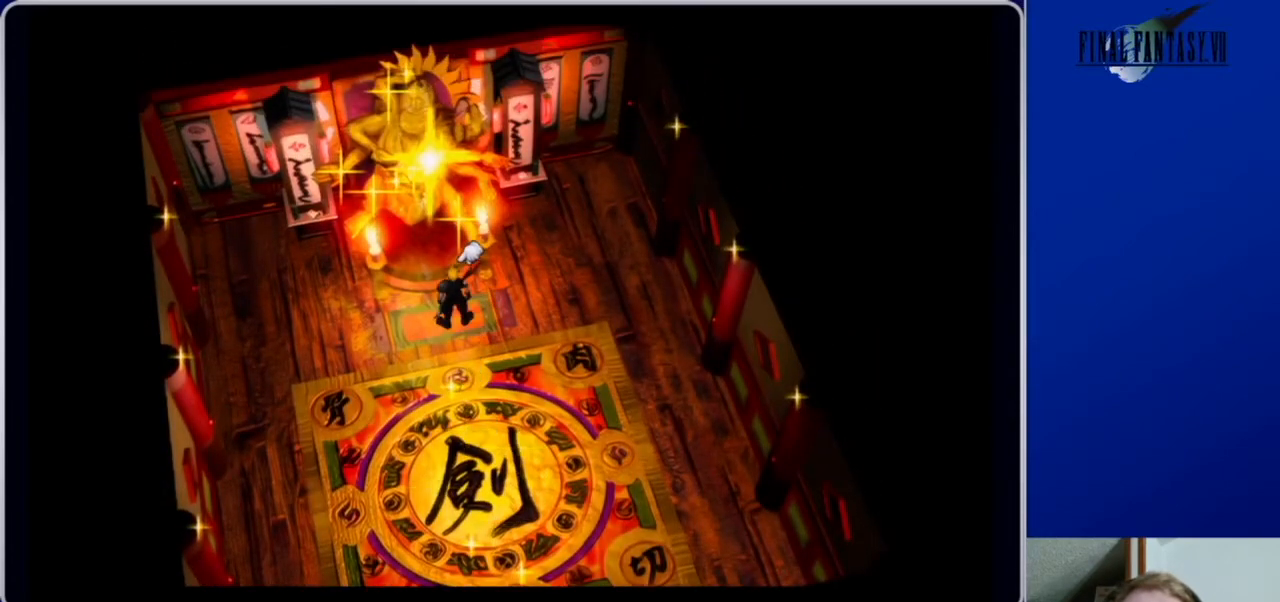
{"buttons": ["A", "DPAD_DOWN"], "left_stick": "center", "right_stick": "center", "events": [[33, "DPAD_DOWN", "down"], [100, "A", "down"]]}
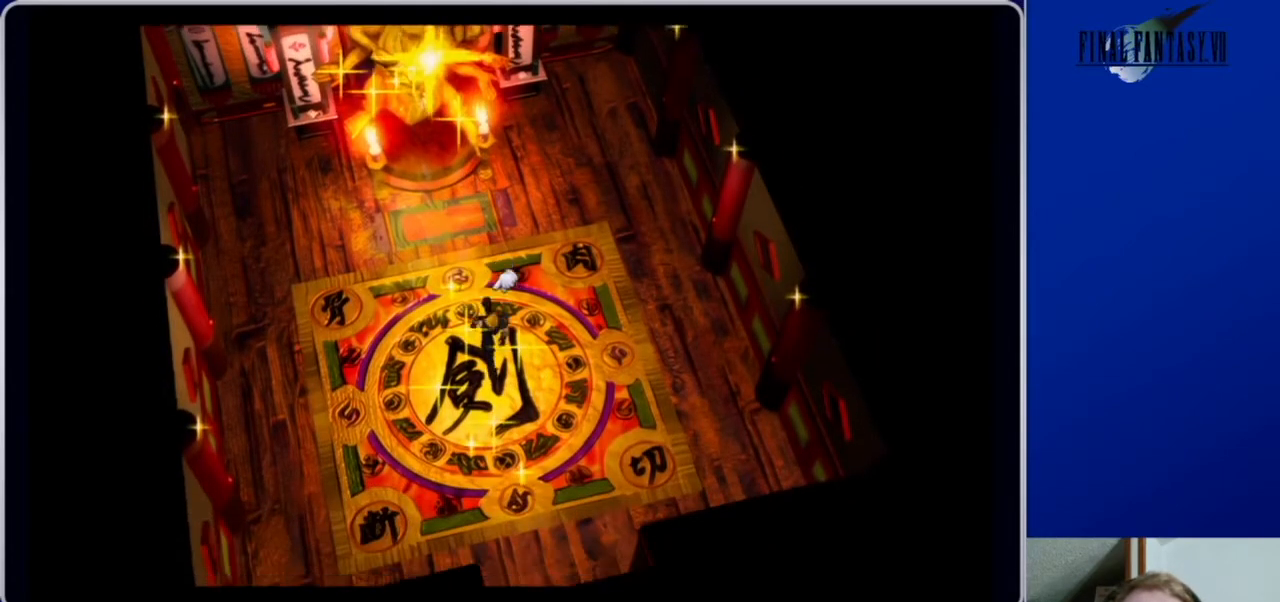
{"buttons": ["A", "DPAD_DOWN"], "left_stick": "center", "right_stick": "center", "events": []}
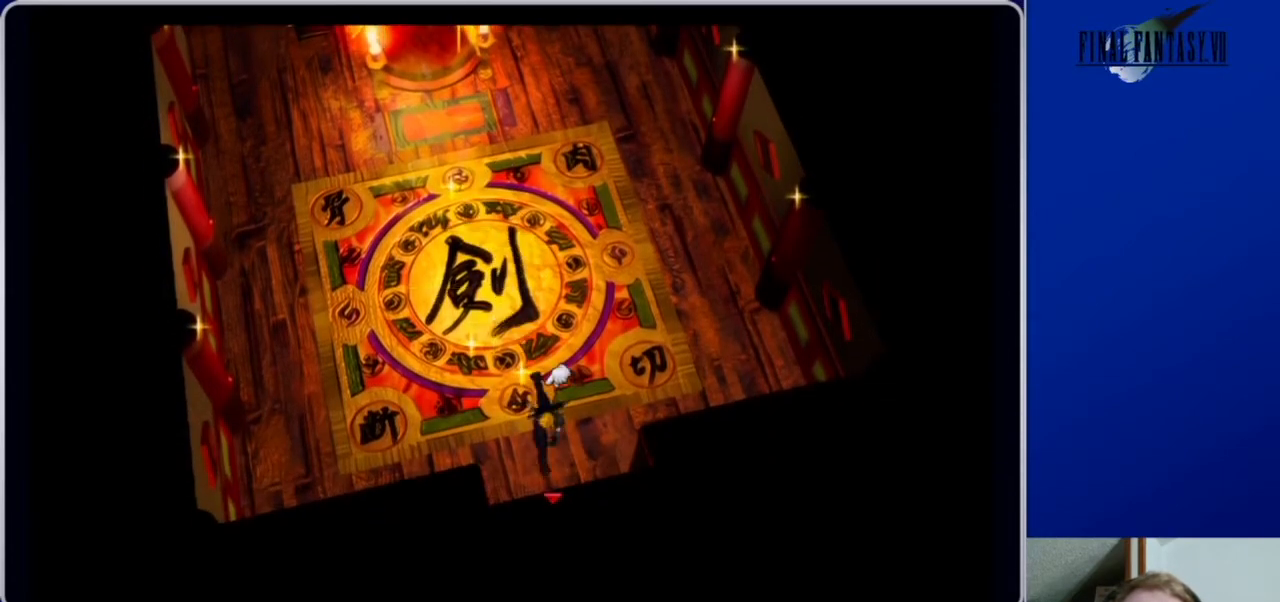
{"buttons": ["A", "DPAD_DOWN"], "left_stick": "center", "right_stick": "center", "events": []}
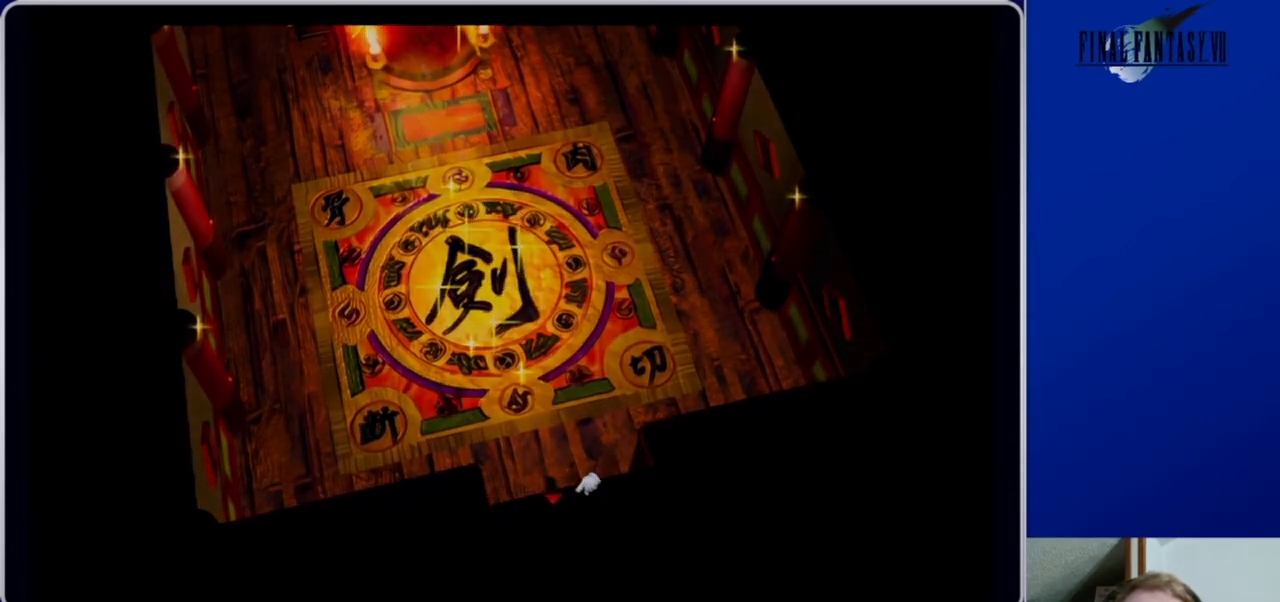
{"buttons": [], "left_stick": "center", "right_stick": "center", "events": [[67, "A", "up"], [100, "DPAD_DOWN", "up"]]}
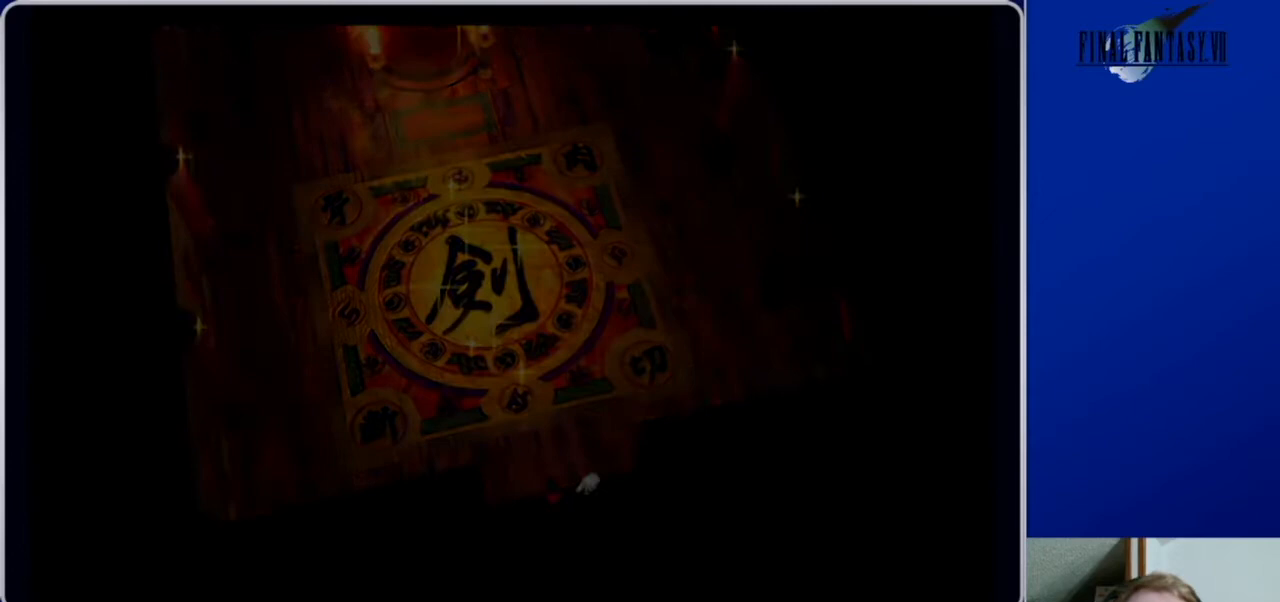
{"buttons": ["A", "DPAD_DOWN"], "left_stick": "center", "right_stick": "center", "events": [[433, "DPAD_DOWN", "down"], [467, "A", "down"]]}
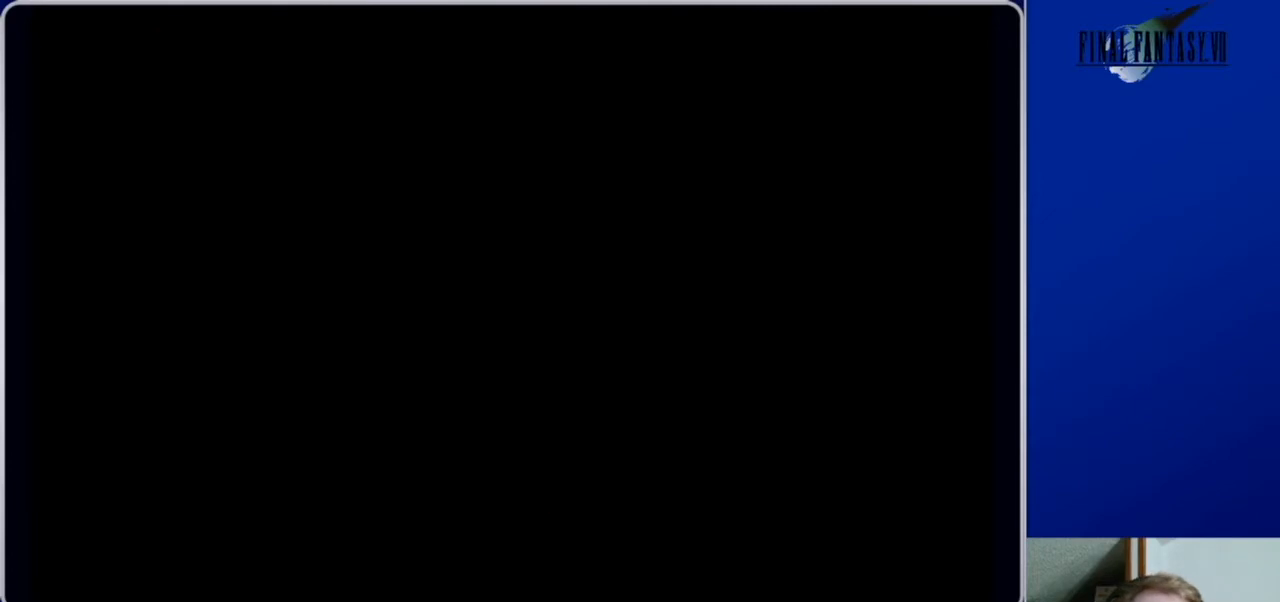
{"buttons": [], "left_stick": "center", "right_stick": "center", "events": [[367, "A", "up"], [367, "DPAD_DOWN", "up"]]}
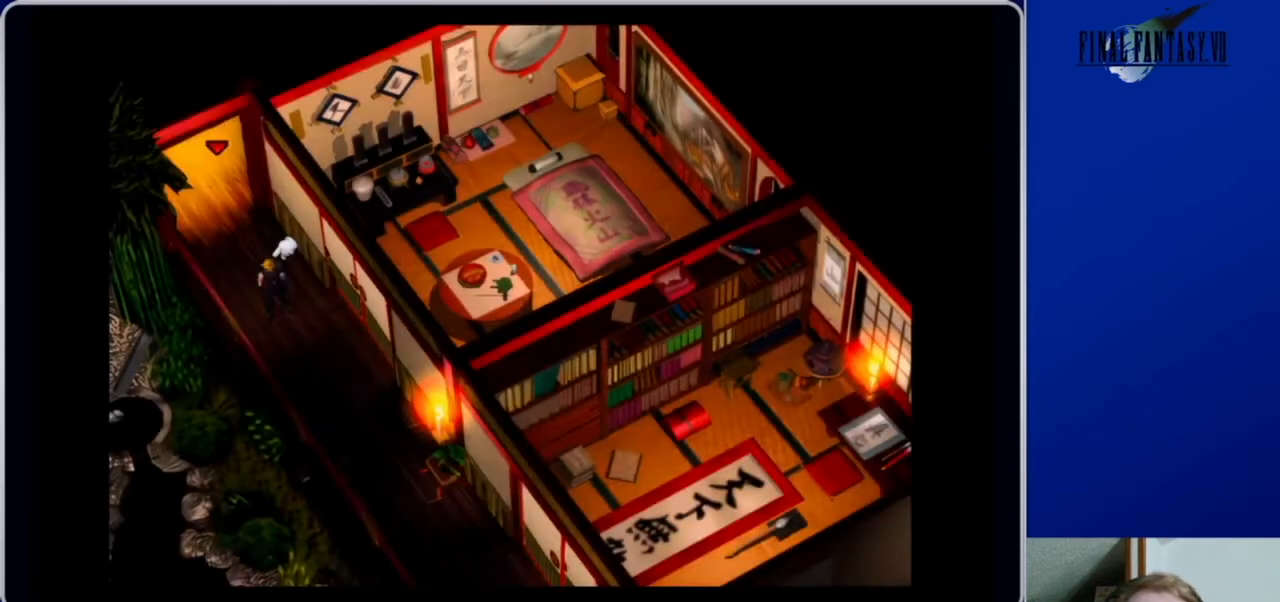
{"buttons": [], "left_stick": "center", "right_stick": "center", "events": []}
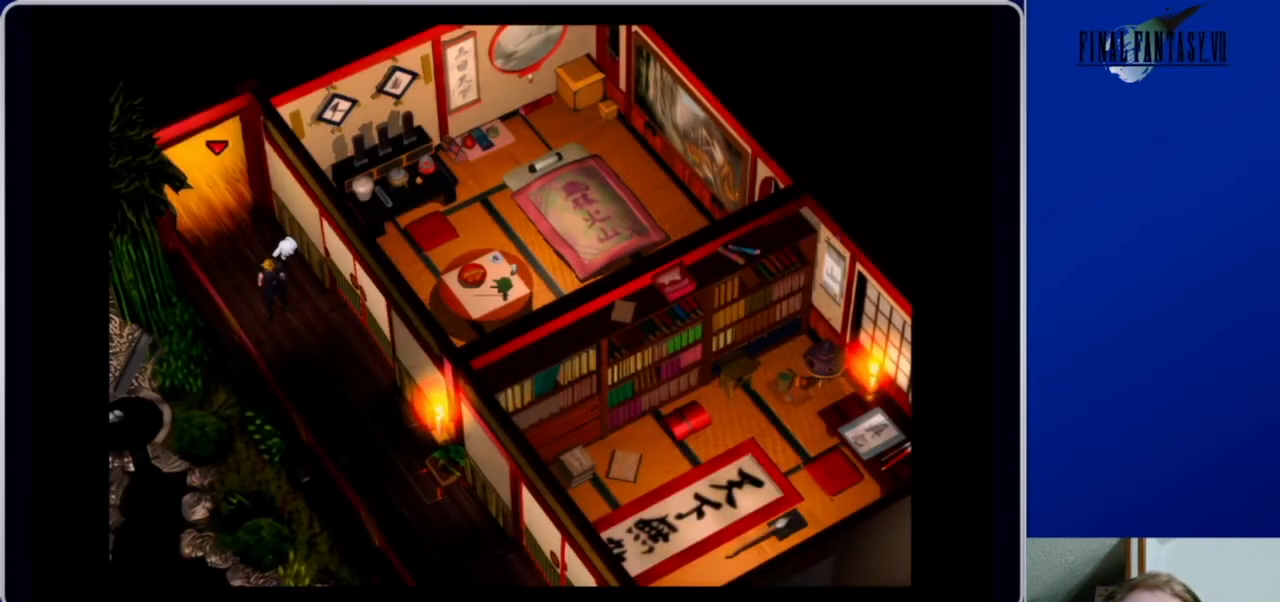
{"buttons": ["A", "DPAD_DOWN"], "left_stick": "center", "right_stick": "center", "events": [[500, "A", "down"], [500, "DPAD_DOWN", "down"]]}
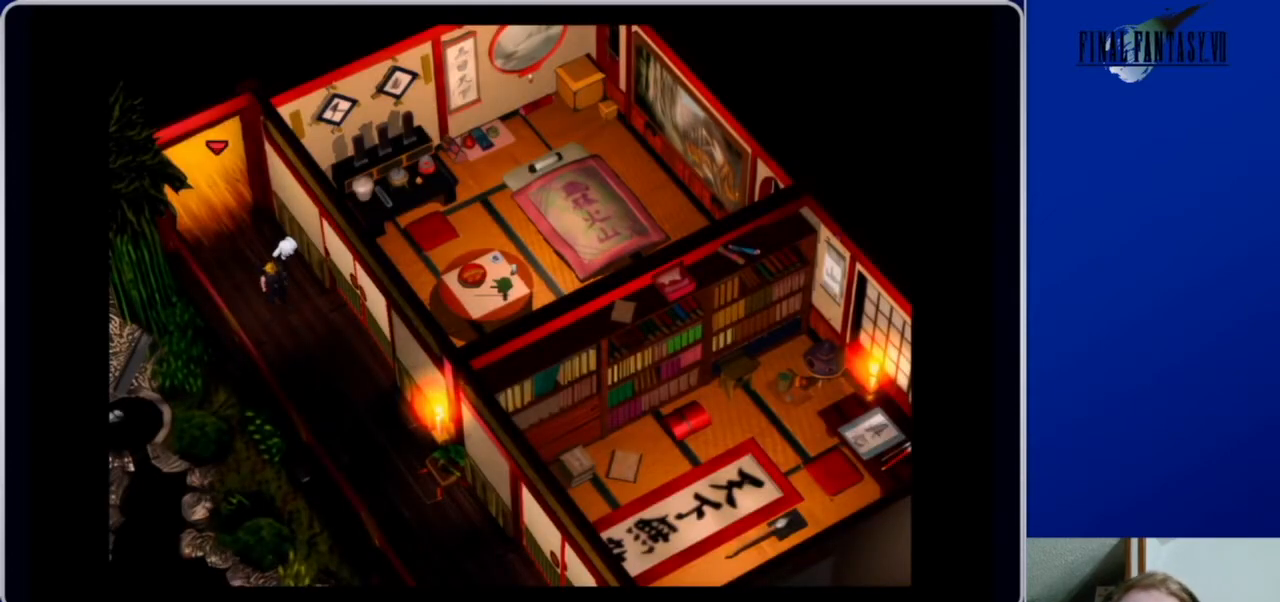
{"buttons": ["A", "DPAD_DOWN"], "left_stick": "center", "right_stick": "center", "events": []}
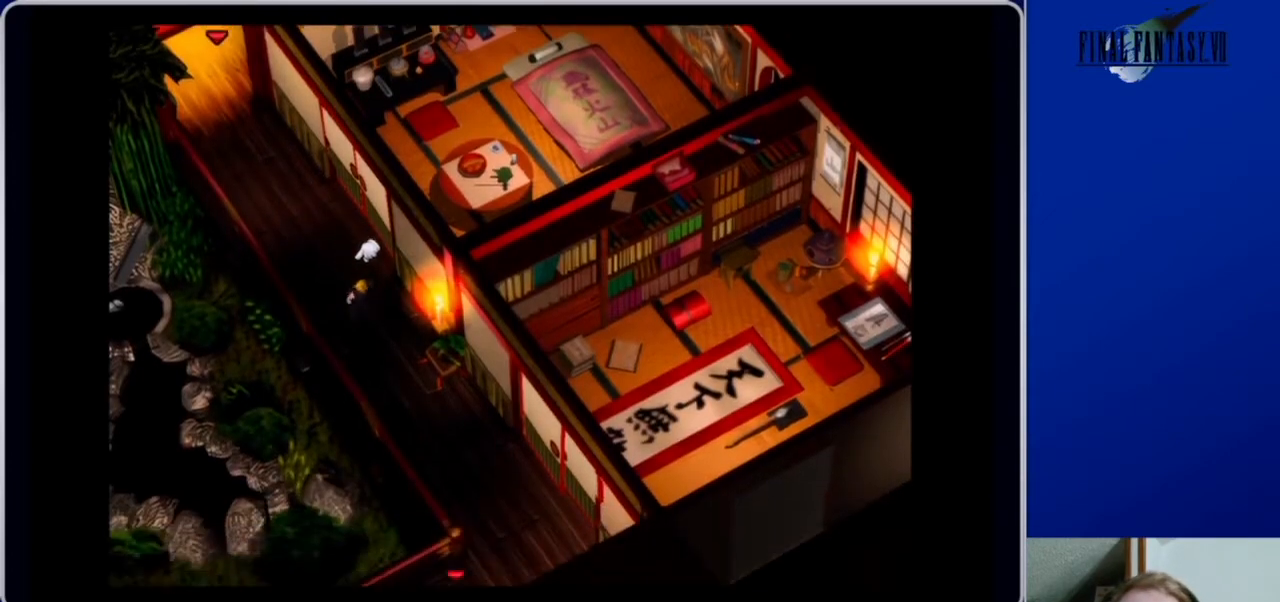
{"buttons": ["A", "DPAD_DOWN"], "left_stick": "center", "right_stick": "center", "events": []}
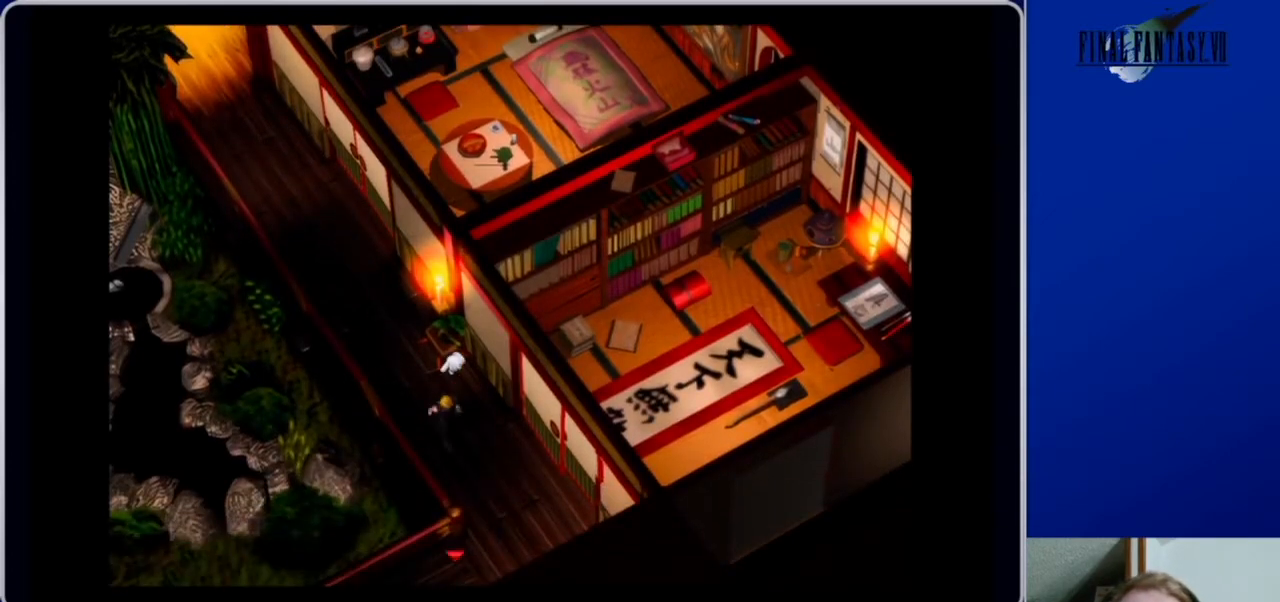
{"buttons": [], "left_stick": "center", "right_stick": "center", "events": [[333, "DPAD_DOWN", "up"], [467, "A", "up"]]}